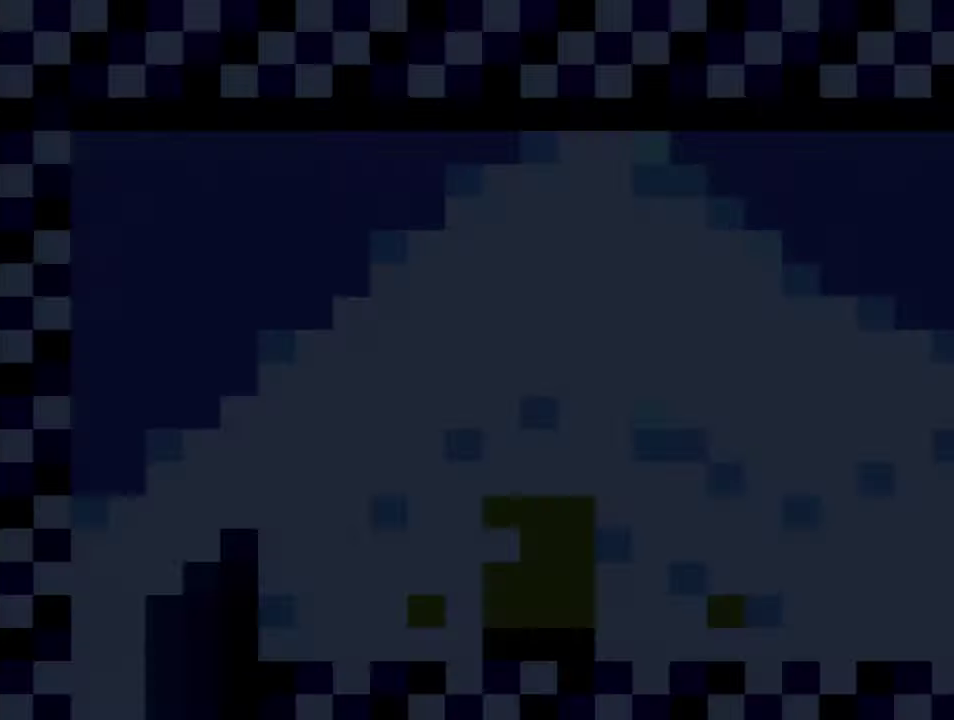
Gameplay with a controller (Nintendo layout); each line is a JSON object with the inputs held at the frame after it. "events" lists button and stick changes between this image and that frame as [ms after this image, input, new state], when the widget could be followed in between. Not read: L3 R3.
{"buttons": ["Y", "DPAD_RIGHT"], "events": [[416, "DPAD_RIGHT", "down"]]}
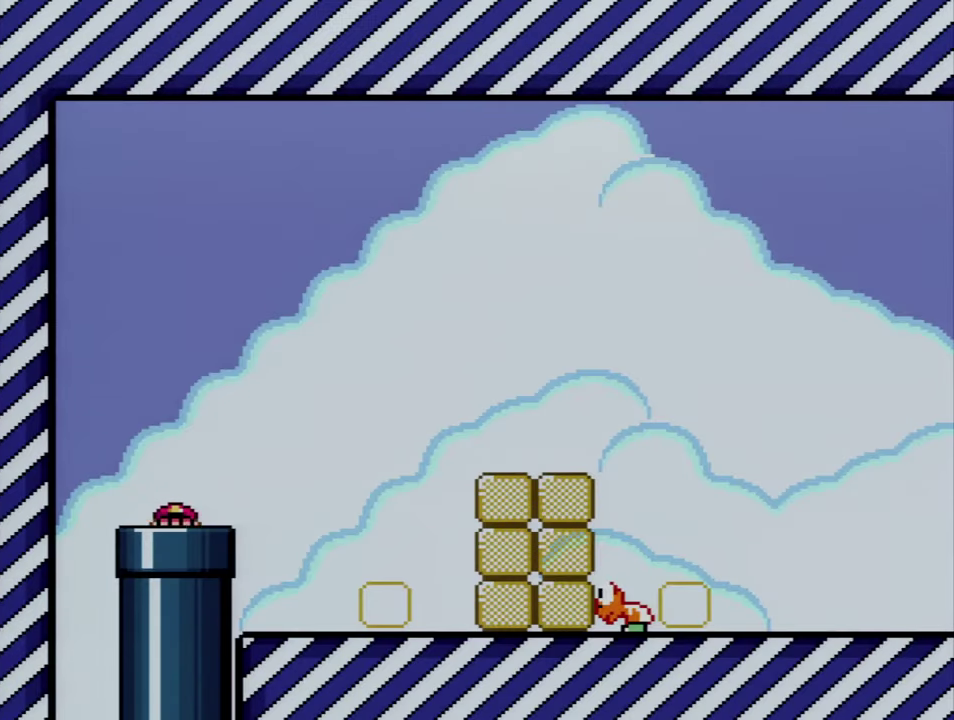
{"buttons": ["Y", "DPAD_RIGHT"], "events": [[133, "DPAD_RIGHT", "up"], [200, "DPAD_RIGHT", "down"]]}
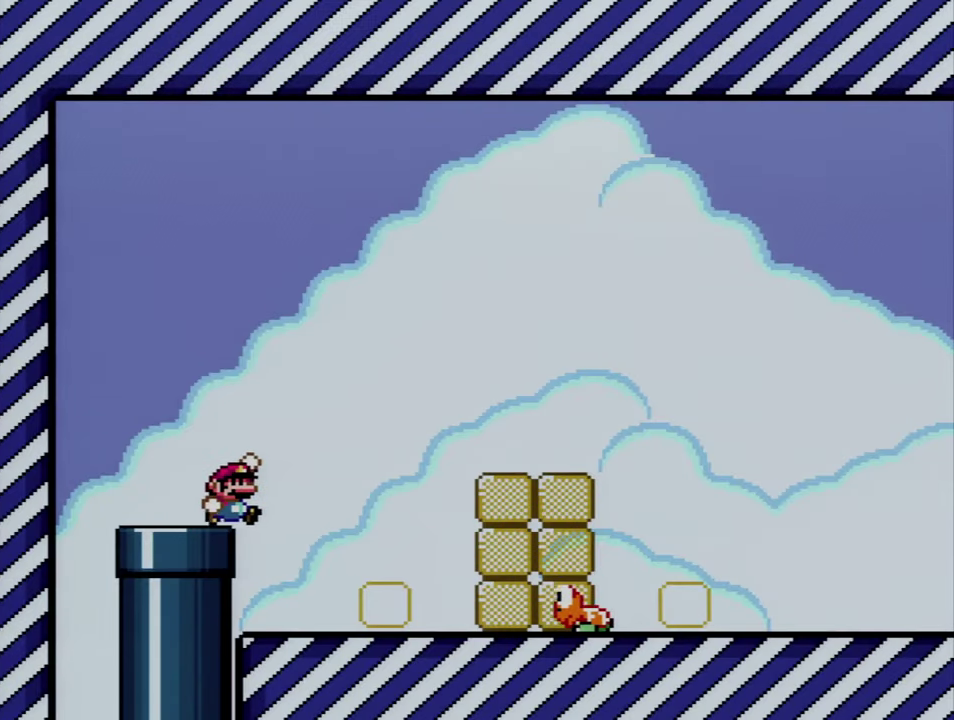
{"buttons": ["B", "Y", "DPAD_RIGHT"], "events": [[16, "B", "down"]]}
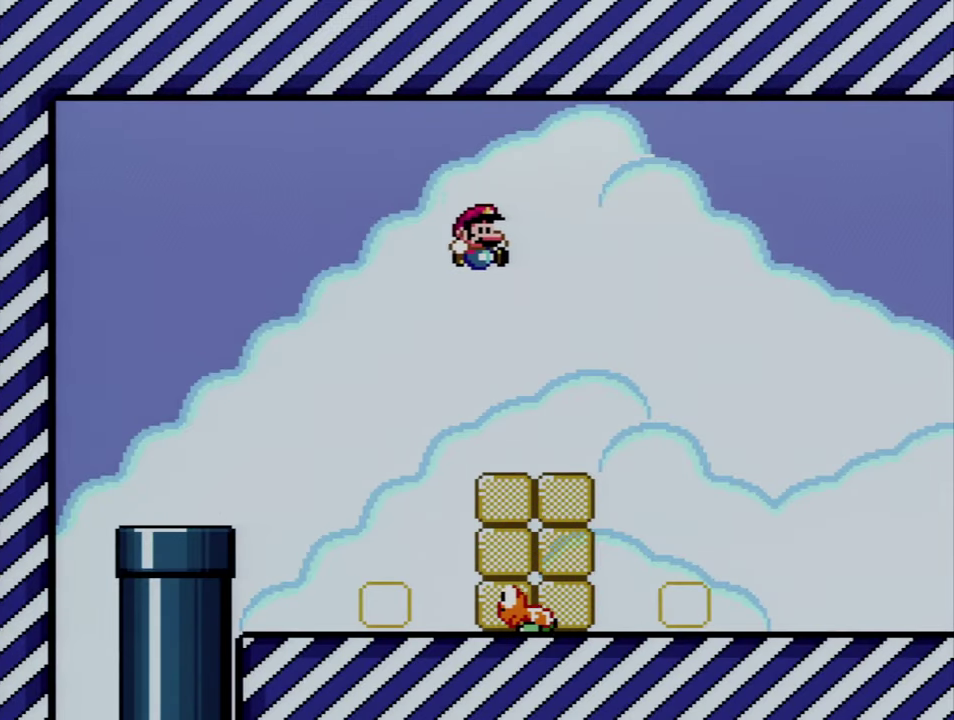
{"buttons": ["Y", "DPAD_RIGHT"], "events": [[266, "B", "up"]]}
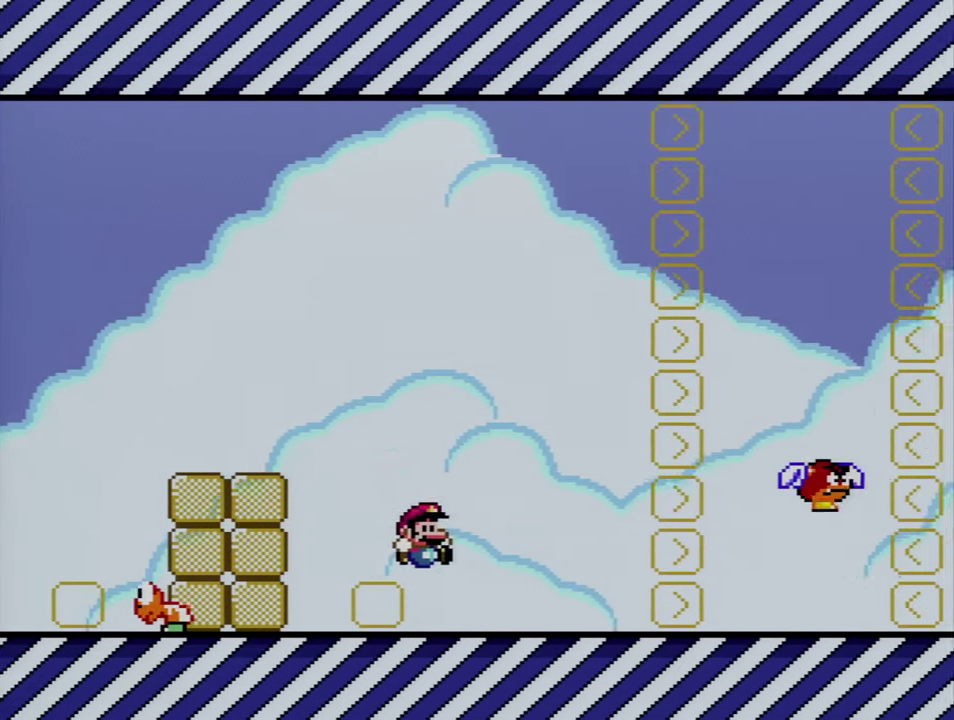
{"buttons": ["B", "Y", "DPAD_RIGHT"], "events": [[300, "B", "down"]]}
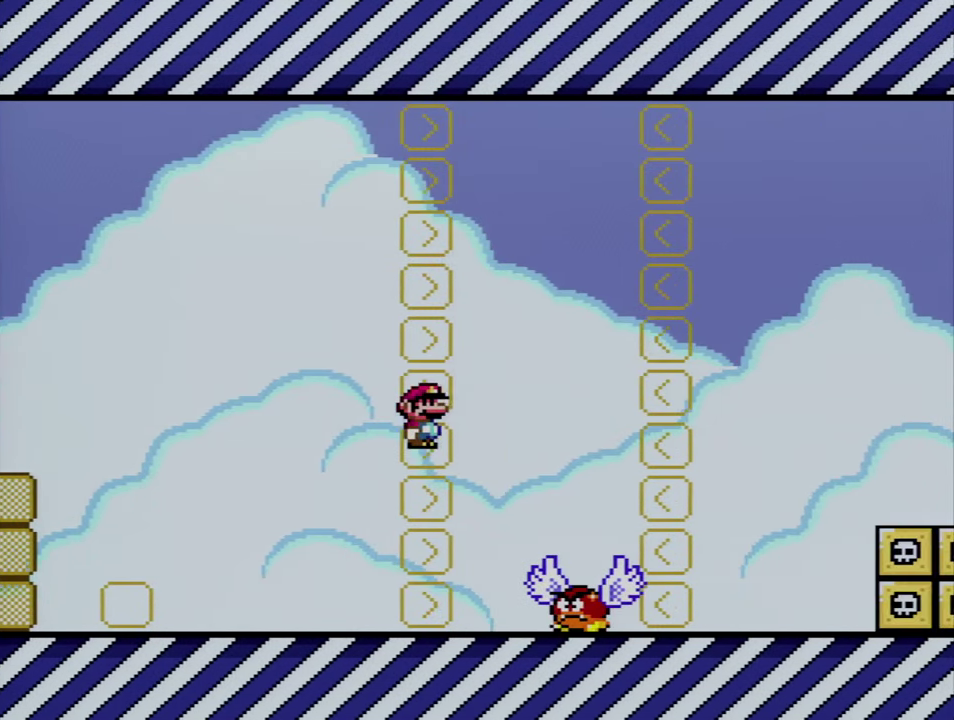
{"buttons": ["Y", "DPAD_RIGHT"], "events": [[300, "B", "up"]]}
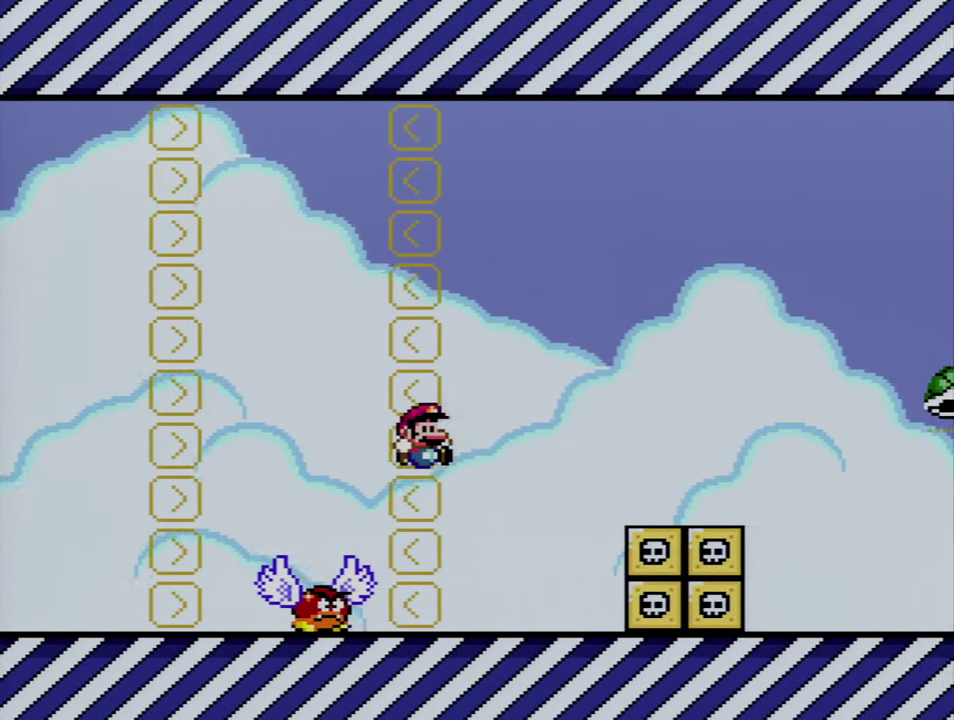
{"buttons": ["B", "Y", "DPAD_RIGHT"], "events": [[50, "DPAD_RIGHT", "up"], [100, "DPAD_LEFT", "down"], [166, "DPAD_UP", "down"], [200, "DPAD_LEFT", "up"], [233, "DPAD_RIGHT", "down"], [233, "DPAD_UP", "up"], [266, "B", "down"]]}
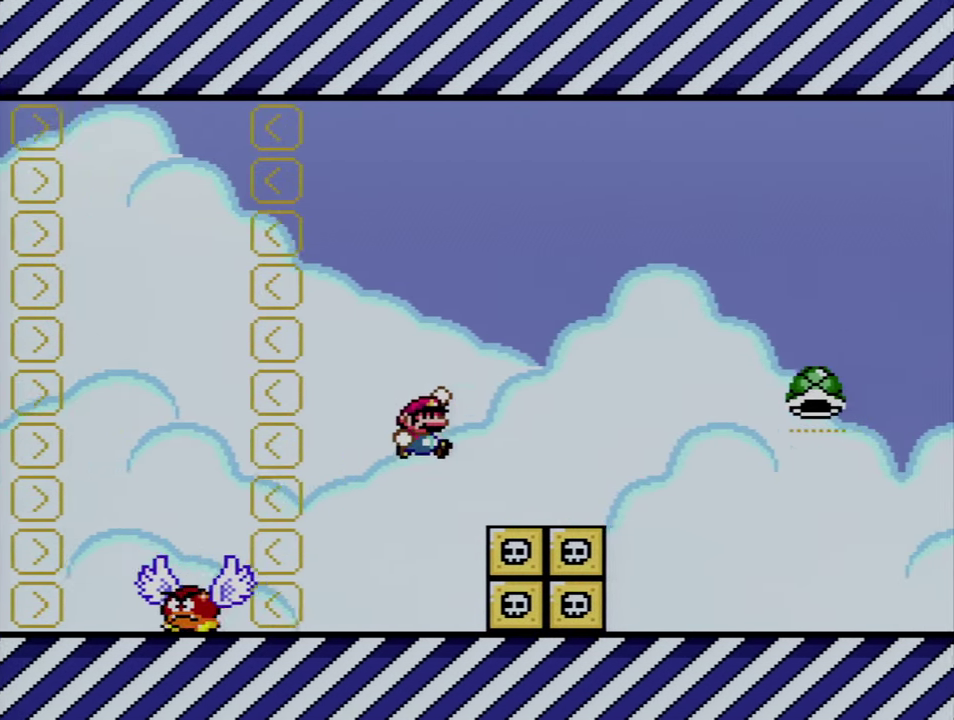
{"buttons": ["Y", "DPAD_RIGHT"], "events": [[316, "B", "up"]]}
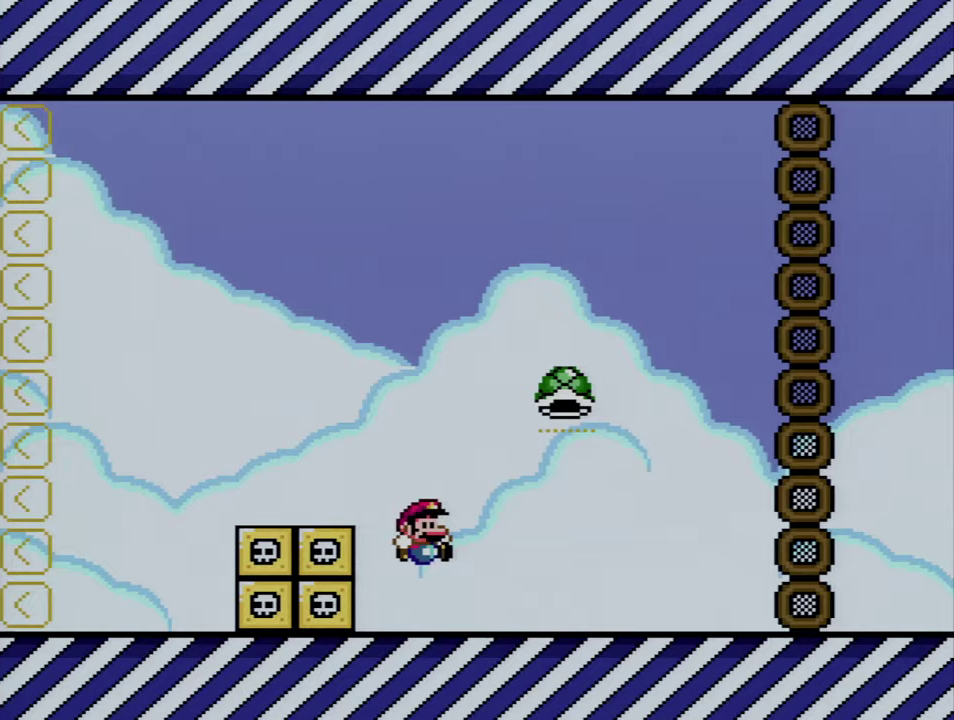
{"buttons": ["B", "Y", "DPAD_LEFT"], "events": [[167, "B", "down"], [167, "DPAD_RIGHT", "up"], [233, "DPAD_LEFT", "down"]]}
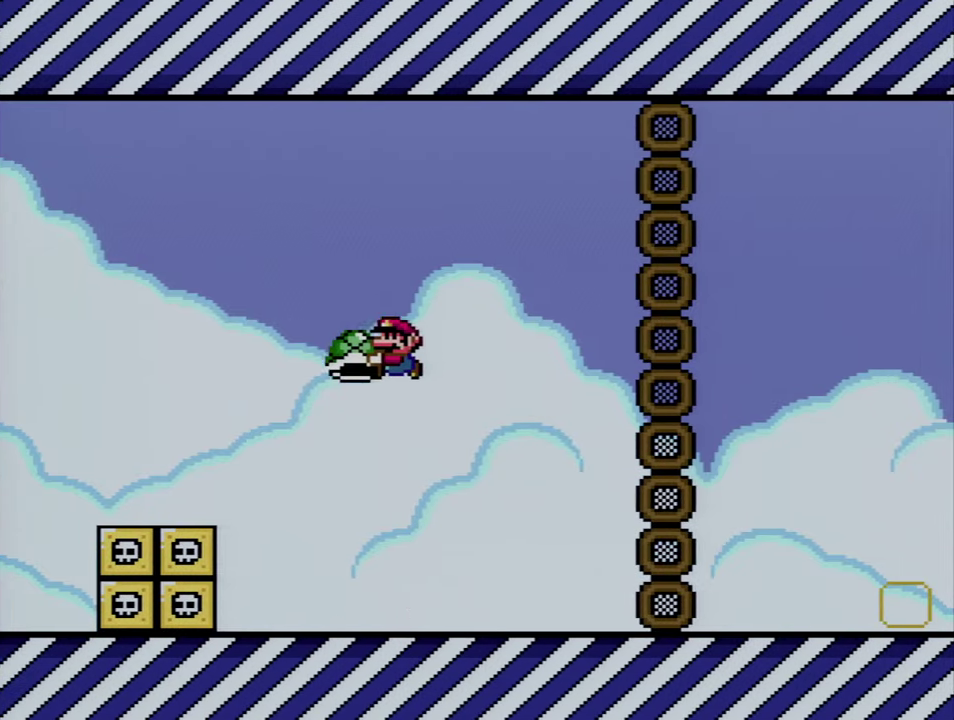
{"buttons": ["Y", "DPAD_RIGHT"], "events": [[17, "DPAD_LEFT", "up"], [100, "B", "up"], [100, "DPAD_RIGHT", "down"]]}
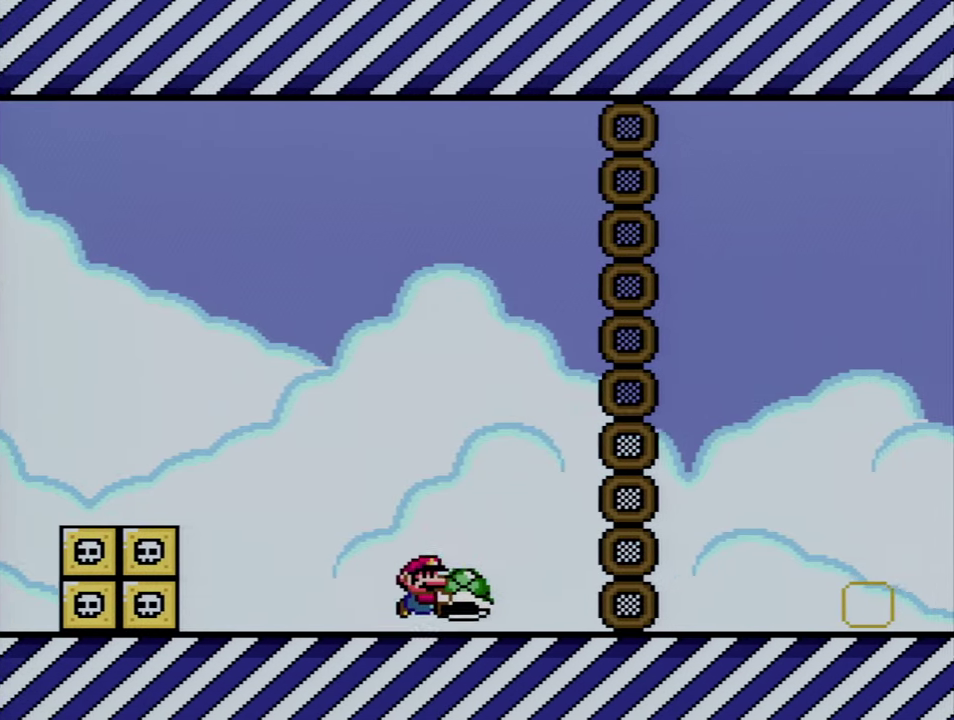
{"buttons": ["B", "Y", "DPAD_RIGHT"], "events": [[50, "DPAD_RIGHT", "up"], [67, "DPAD_LEFT", "down"], [133, "B", "down"], [383, "DPAD_LEFT", "up"], [417, "DPAD_RIGHT", "down"]]}
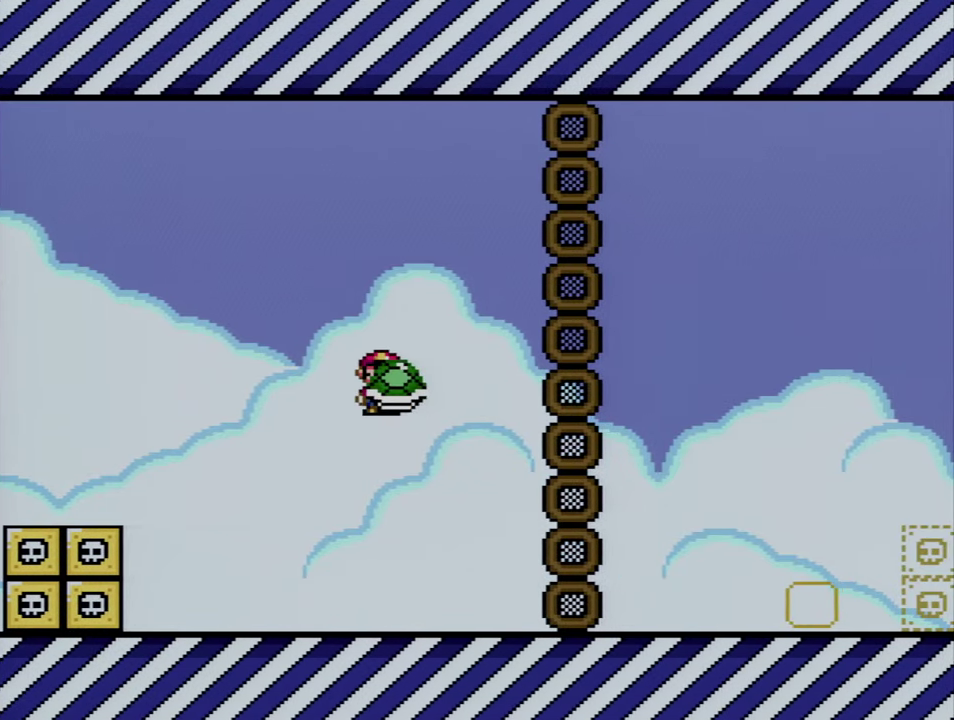
{"buttons": ["B", "Y", "DPAD_RIGHT"], "events": [[50, "DPAD_RIGHT", "up"], [50, "Y", "up"], [167, "DPAD_LEFT", "down"], [233, "Y", "down"], [267, "DPAD_LEFT", "up"], [267, "DPAD_RIGHT", "down"]]}
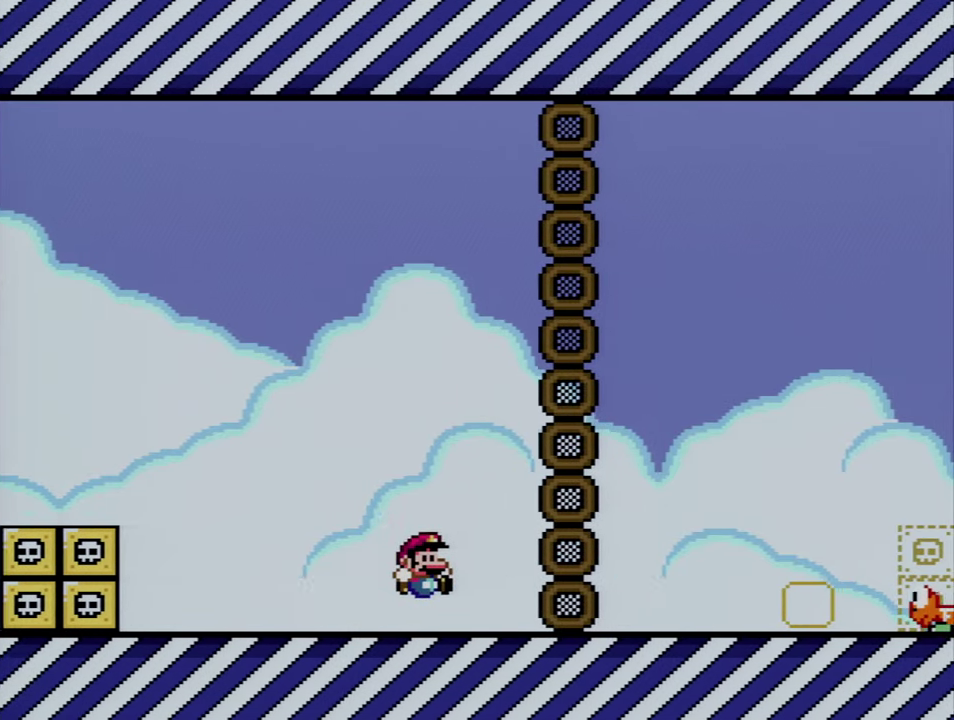
{"buttons": ["Y"], "events": [[100, "DPAD_RIGHT", "up"], [167, "B", "up"], [233, "DPAD_LEFT", "down"], [383, "DPAD_LEFT", "up"]]}
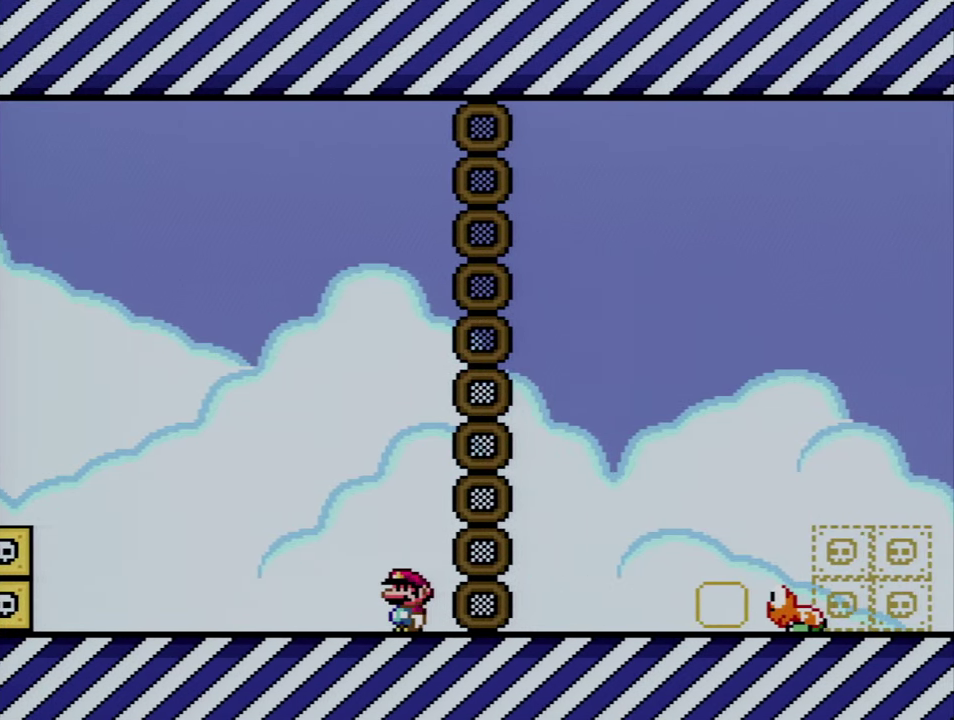
{"buttons": ["Y"], "events": []}
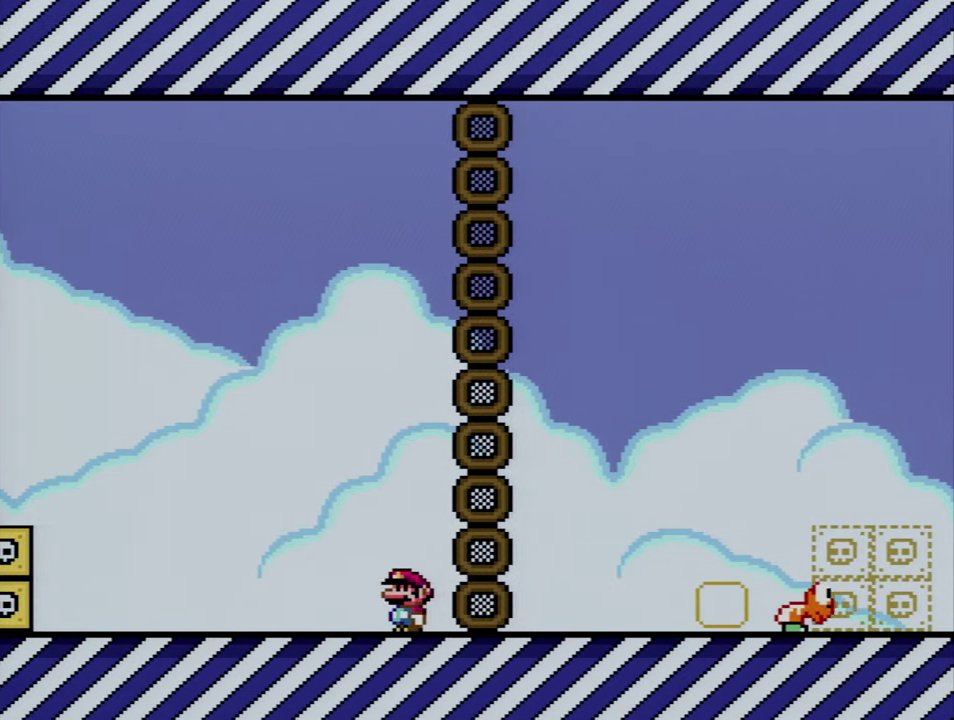
{"buttons": ["Y"], "events": []}
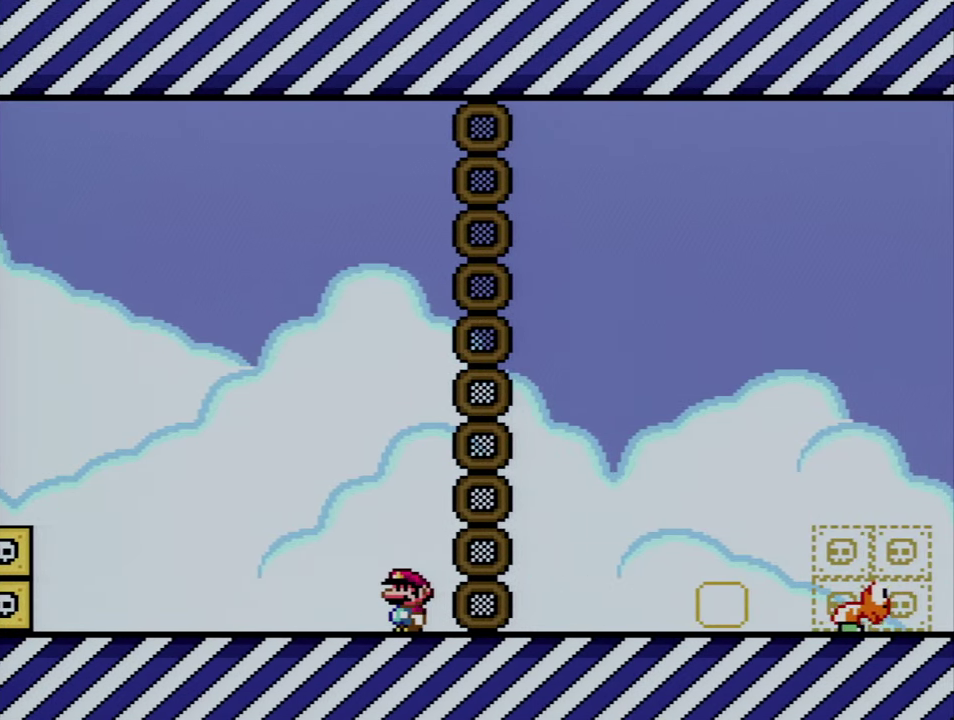
{"buttons": ["B", "Y", "DPAD_RIGHT"], "events": [[383, "DPAD_RIGHT", "down"], [417, "B", "down"]]}
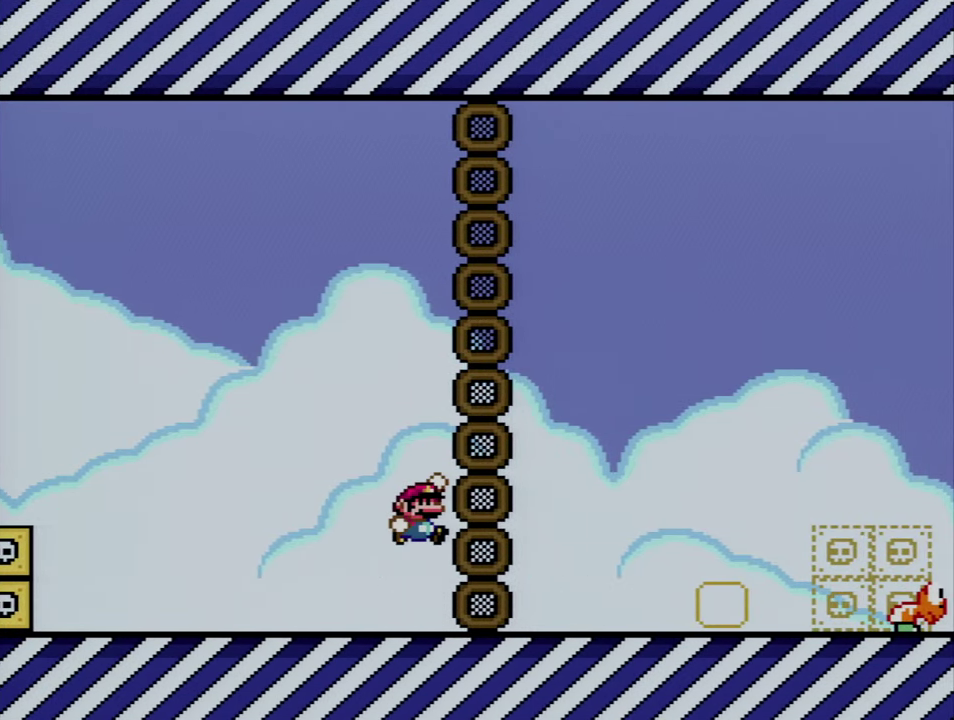
{"buttons": ["Y", "DPAD_RIGHT"], "events": [[133, "DPAD_RIGHT", "up"], [167, "B", "up"], [200, "DPAD_LEFT", "down"], [350, "DPAD_LEFT", "up"], [483, "DPAD_RIGHT", "down"]]}
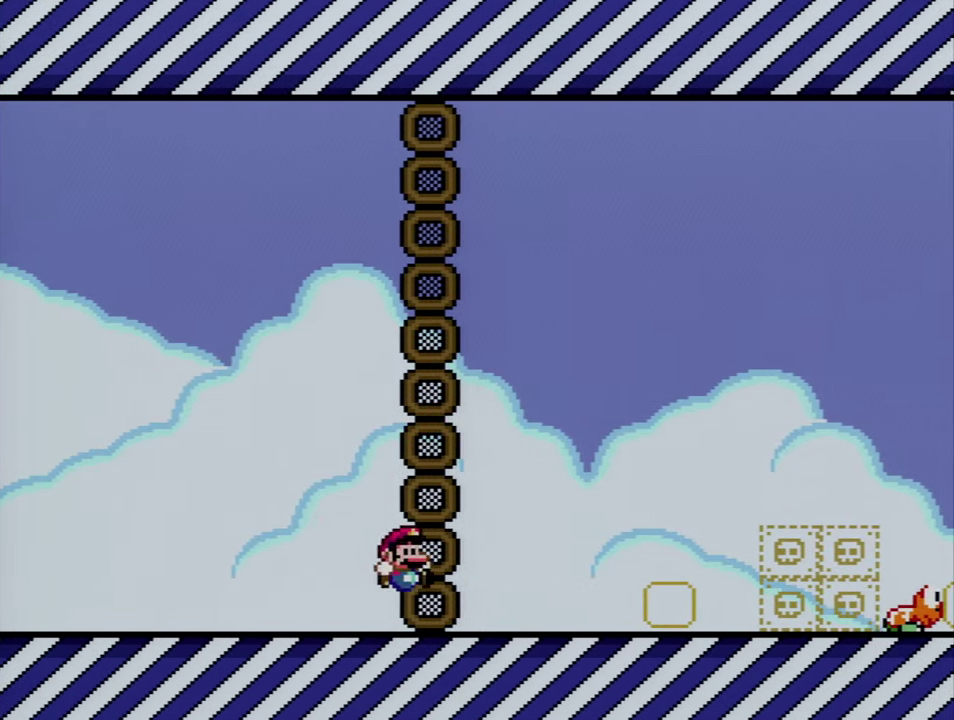
{"buttons": ["Y", "DPAD_RIGHT"], "events": [[133, "DPAD_RIGHT", "up"], [350, "DPAD_RIGHT", "down"]]}
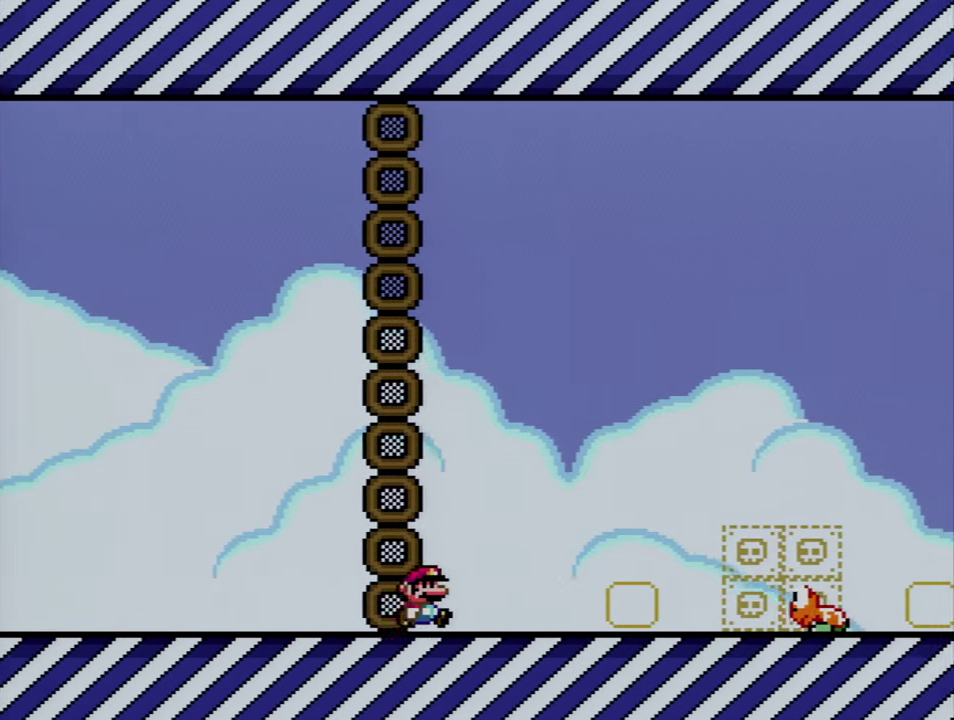
{"buttons": ["Y", "DPAD_RIGHT"], "events": [[17, "DPAD_RIGHT", "up"], [417, "DPAD_RIGHT", "down"]]}
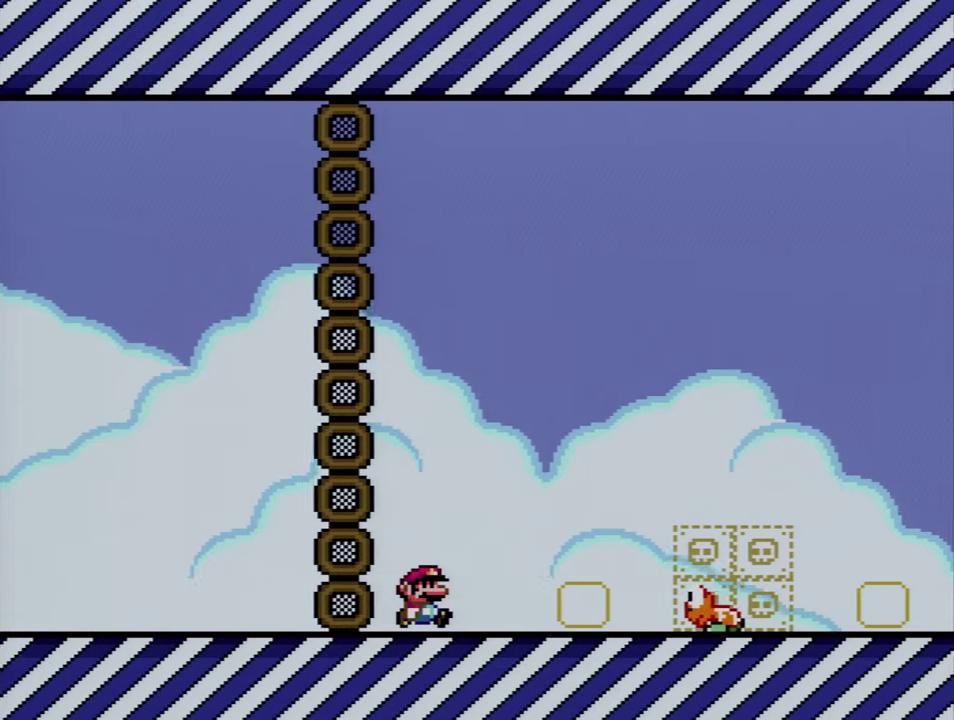
{"buttons": ["Y"], "events": [[67, "DPAD_RIGHT", "up"]]}
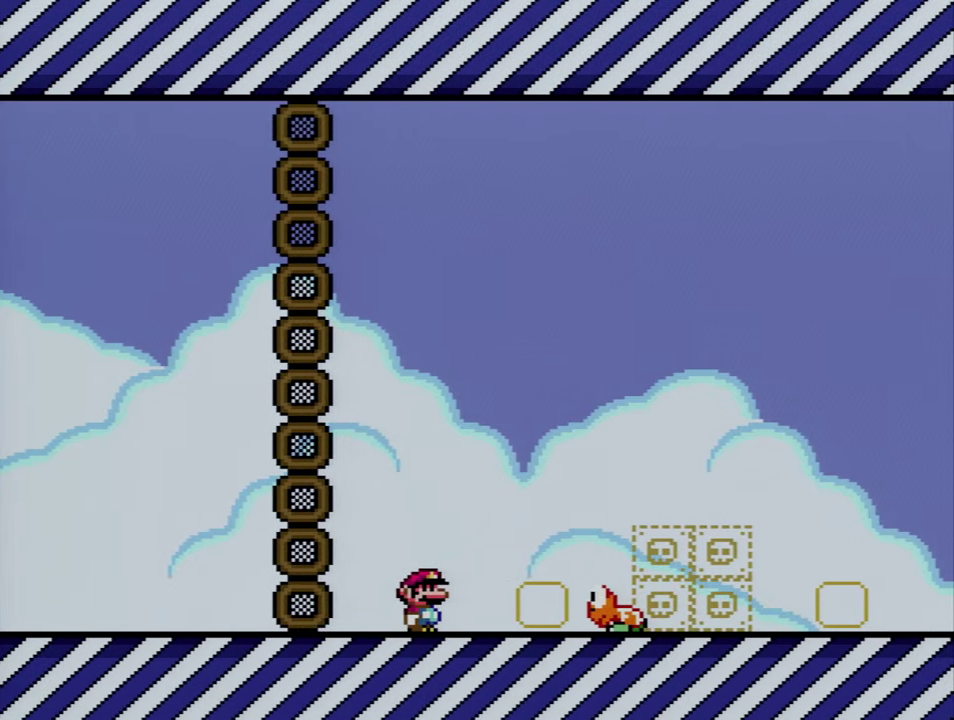
{"buttons": ["B", "Y", "DPAD_RIGHT"], "events": [[134, "DPAD_RIGHT", "down"], [267, "B", "down"]]}
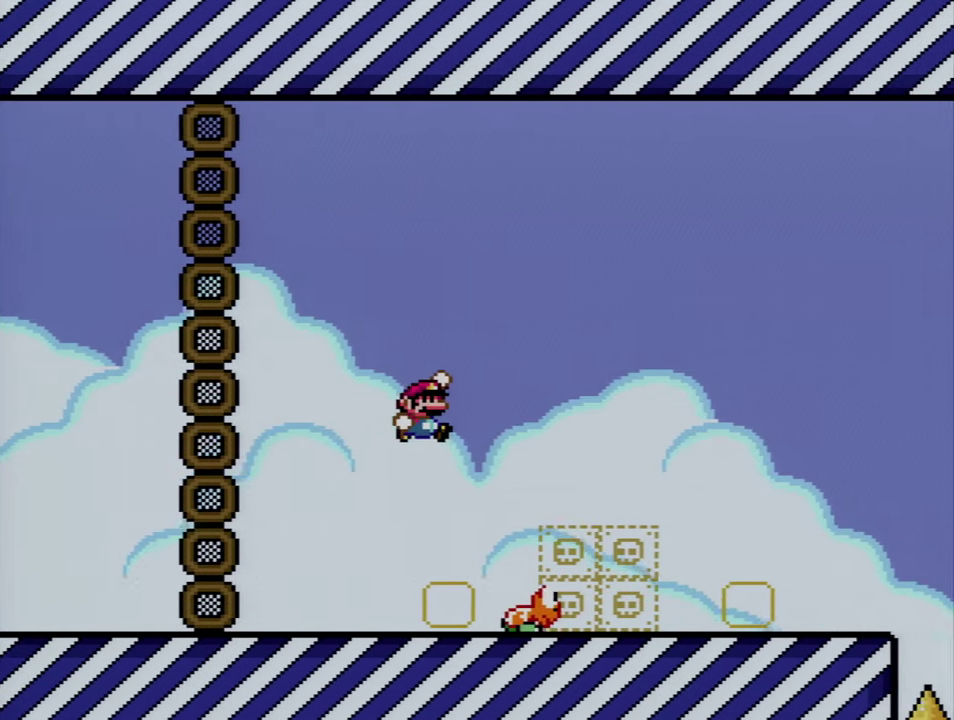
{"buttons": ["Y"], "events": [[167, "B", "up"], [167, "DPAD_RIGHT", "up"], [300, "DPAD_LEFT", "down"], [417, "DPAD_LEFT", "up"]]}
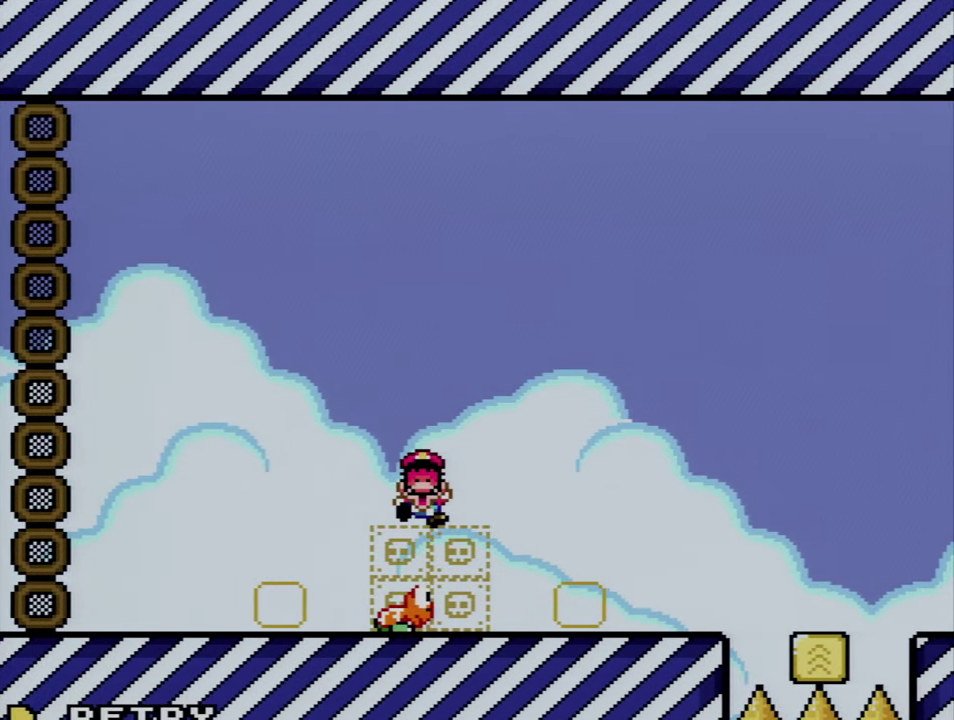
{"buttons": ["A"], "events": [[350, "Y", "up"], [484, "A", "down"]]}
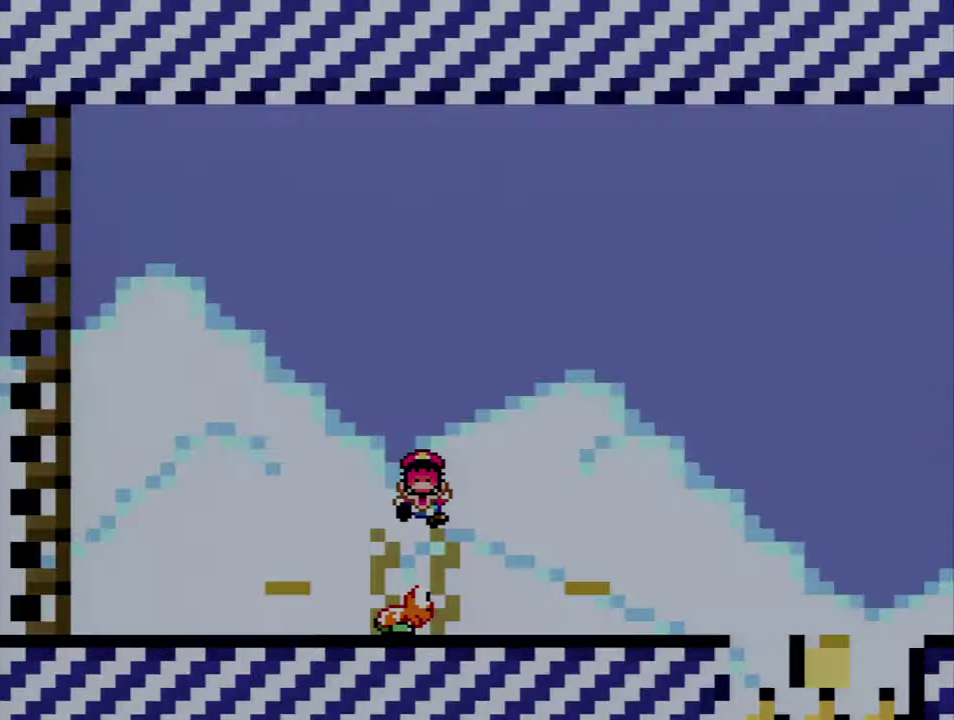
{"buttons": [], "events": [[167, "A", "up"]]}
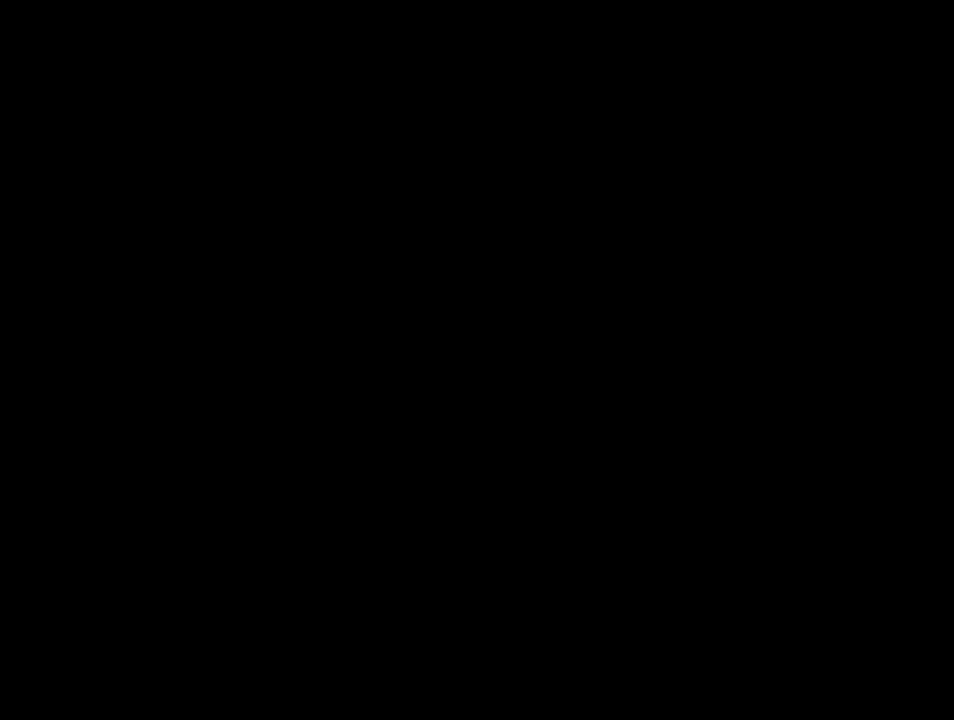
{"buttons": [], "events": []}
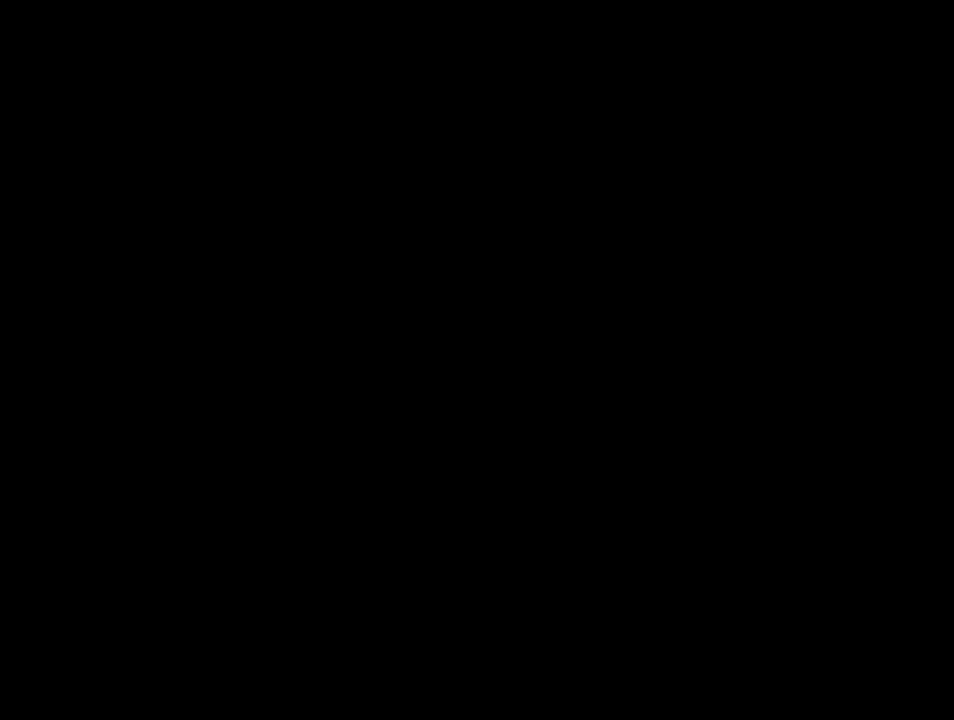
{"buttons": ["Y"], "events": [[100, "Y", "down"]]}
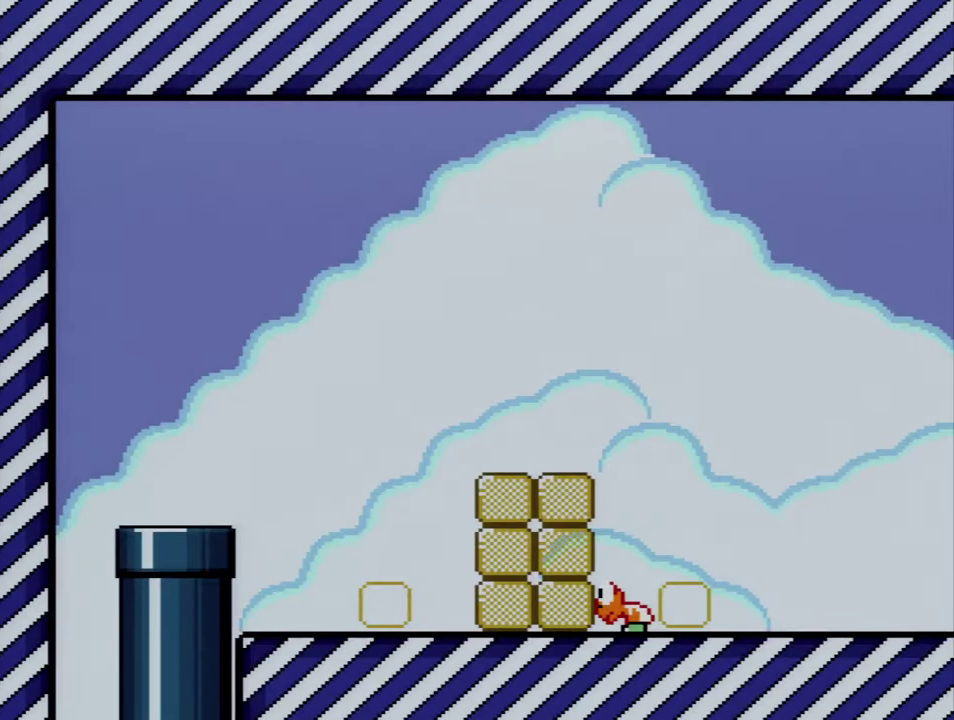
{"buttons": ["Y", "DPAD_RIGHT"], "events": [[17, "DPAD_RIGHT", "down"]]}
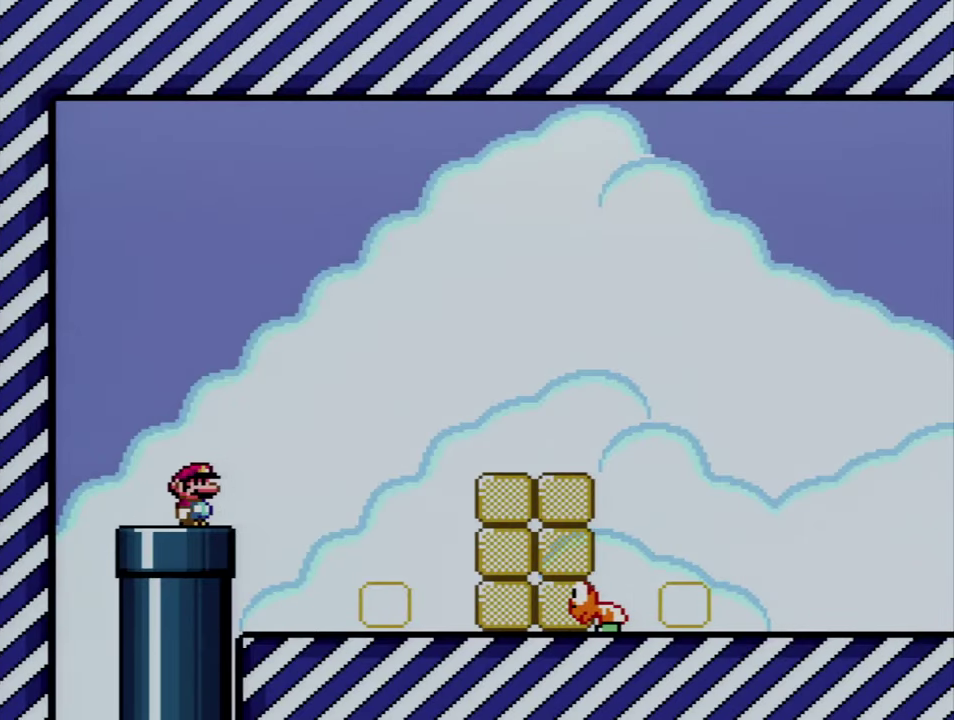
{"buttons": ["B", "Y", "DPAD_RIGHT"], "events": [[134, "B", "down"]]}
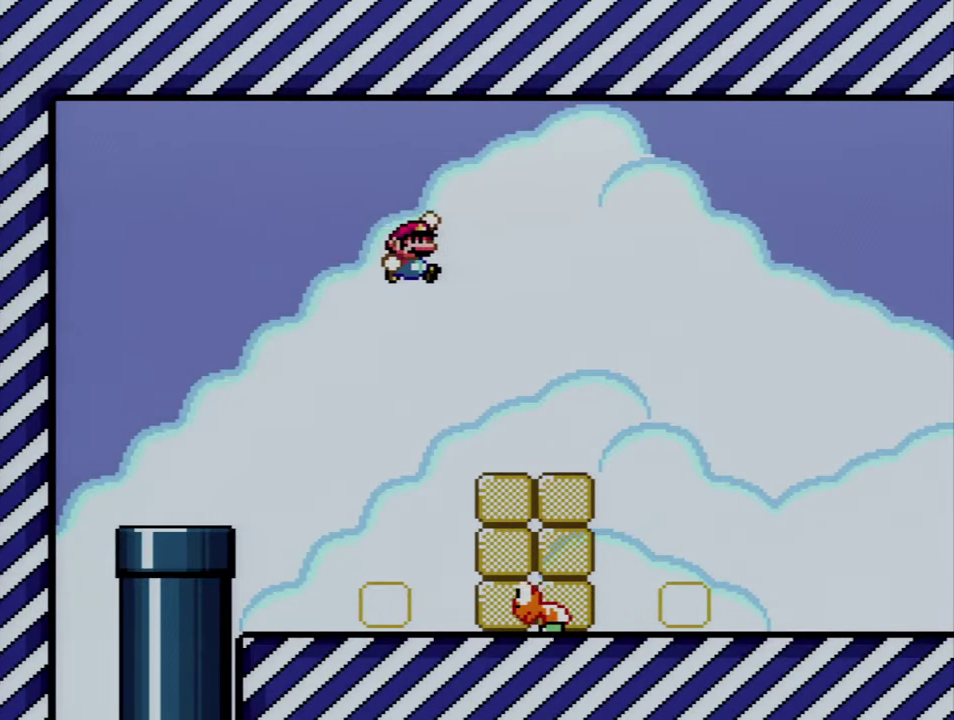
{"buttons": ["Y", "DPAD_RIGHT"], "events": [[316, "B", "up"]]}
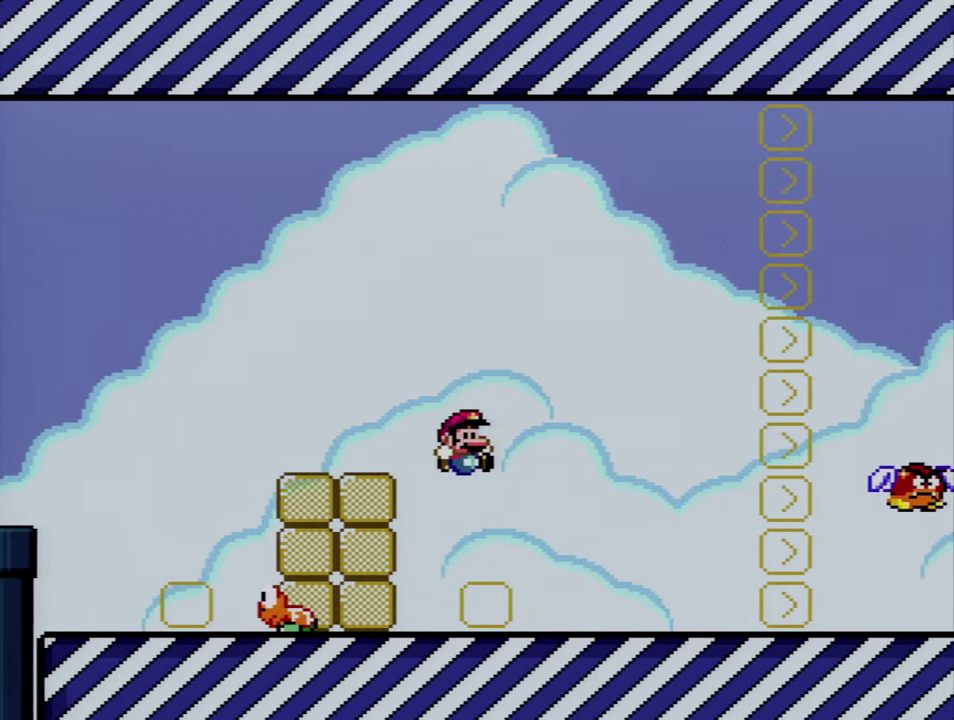
{"buttons": ["B", "Y", "DPAD_RIGHT"], "events": [[450, "B", "down"]]}
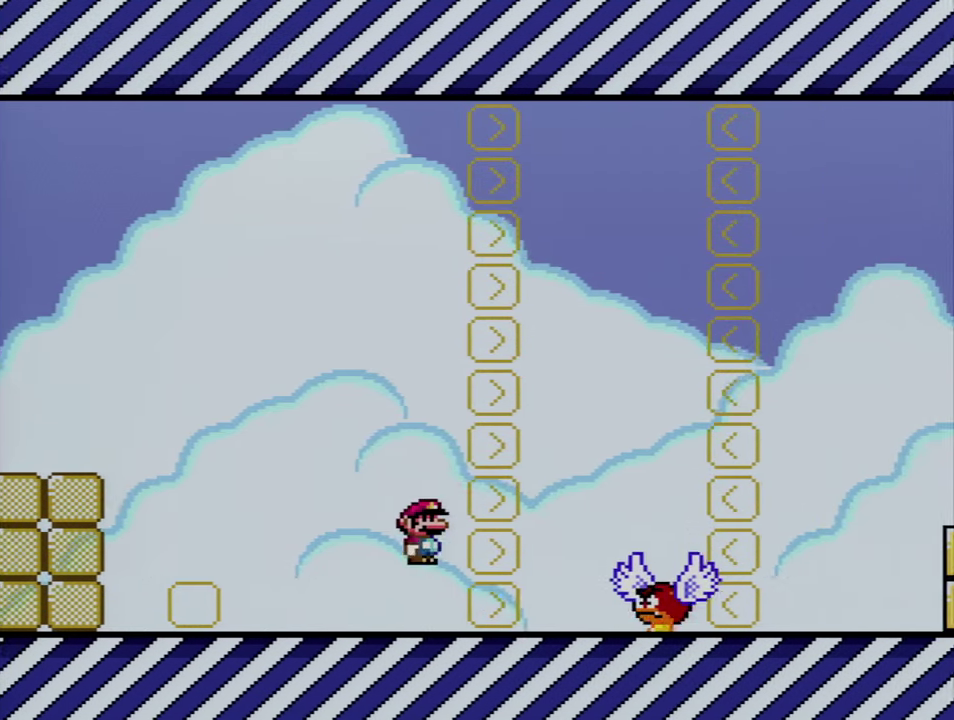
{"buttons": ["Y", "DPAD_RIGHT"], "events": [[350, "B", "up"]]}